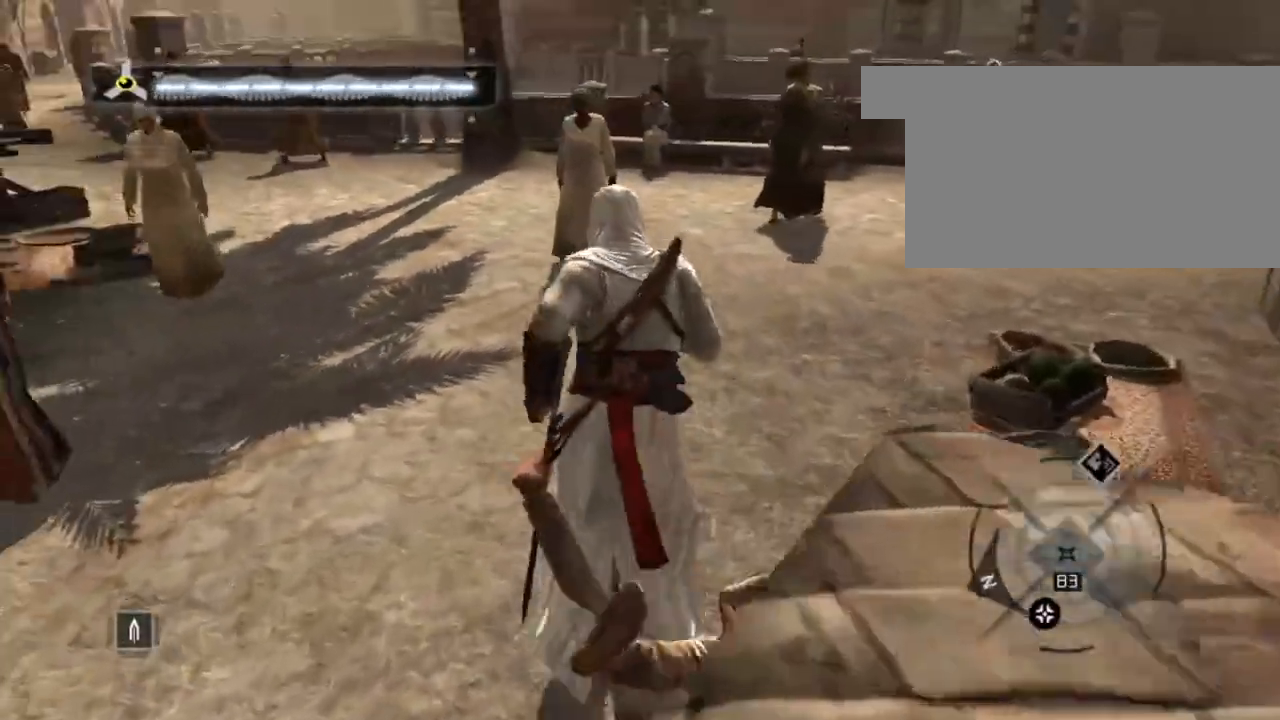
Gameplay with keyboard and mouse; each line is a JSON object with the keys and mouse buttons held at the frame after it. "events" lists presses ("down") and releases ("up") of "1", "2", "3", "4", "5", "a", "alt", "c", "caps_lock", "ctrl", "d", "e", "f", "g", "q", "r", "s", "shift", "space", "t", "tab", "v", "w", "x", "z", "mouse_left", "mouse_wheel" and "mouse_right" between this image and that frame as [ms after this image, input, new state], when the widget could be followed in between. "mouse_left", "mouse_wheel", "mouse_right" = the "left", "wheel", "right" buttons of the "mouse" list. No other keys are recorded. "wheel" means that the mouse wheel is clicked or scrolled. "mouse_move" is the direction in which the mouse moves at that frame (one of eight, or "still"), when it could be read.
{"keys": ["shift", "w"], "mouse": [], "mouse_move": "still", "events": []}
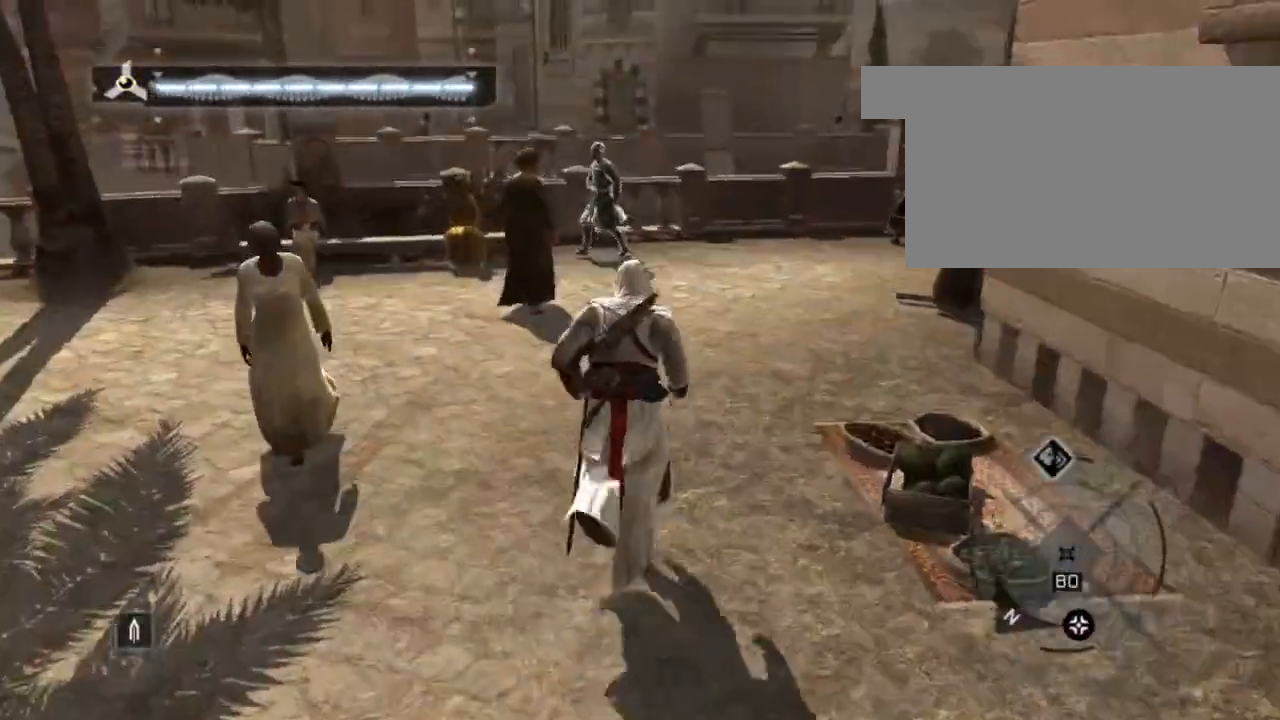
{"keys": ["shift", "w"], "mouse": [], "mouse_move": "right", "events": []}
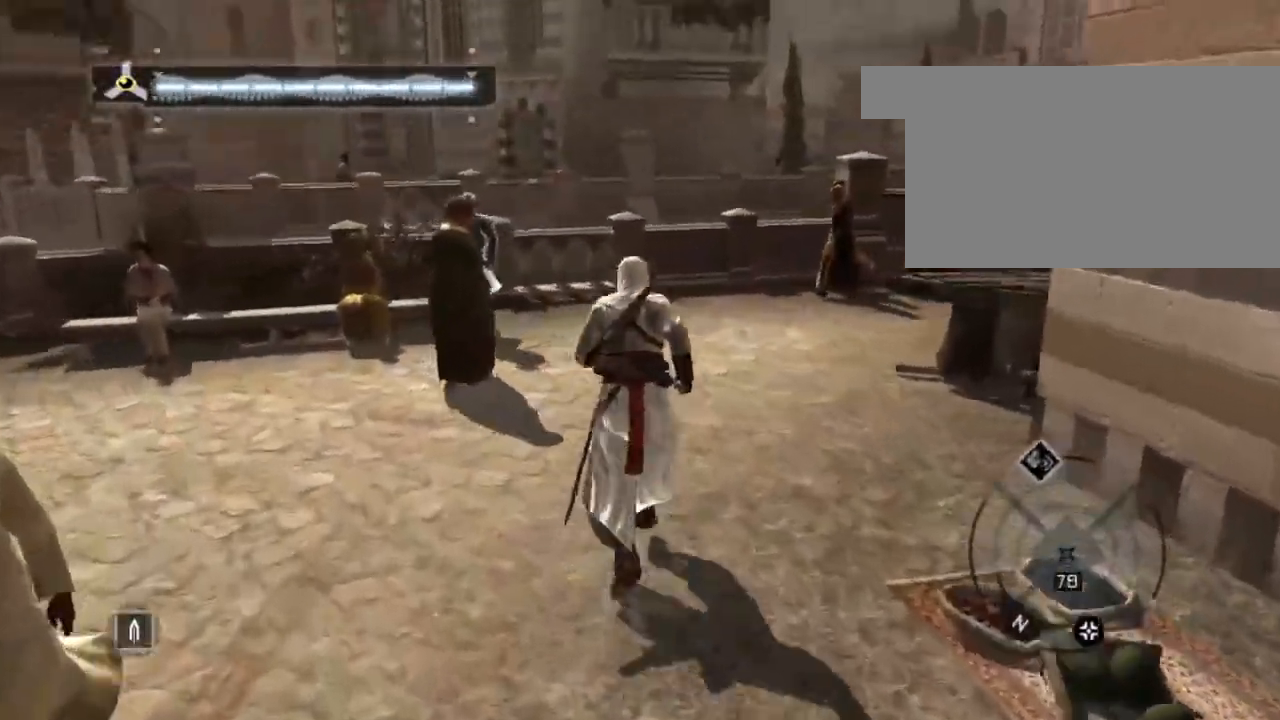
{"keys": ["shift", "w"], "mouse": [], "mouse_move": "right", "events": []}
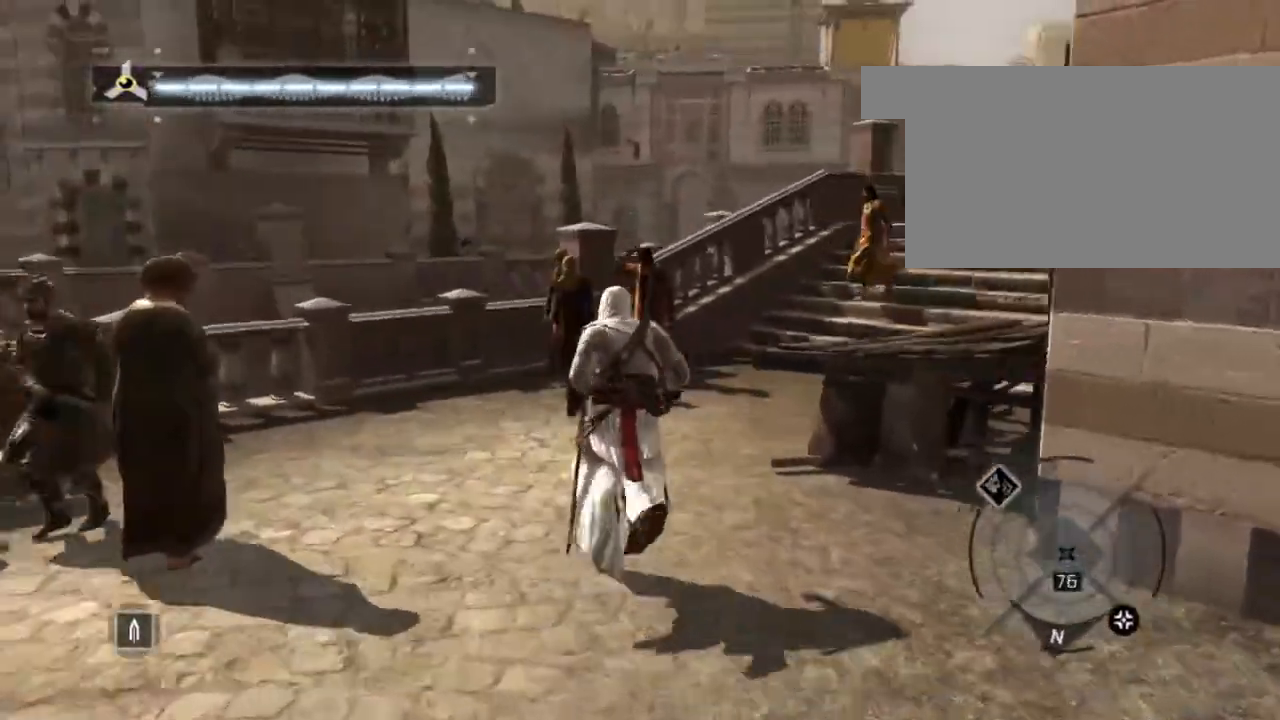
{"keys": ["shift", "w"], "mouse": [], "mouse_move": "still", "events": []}
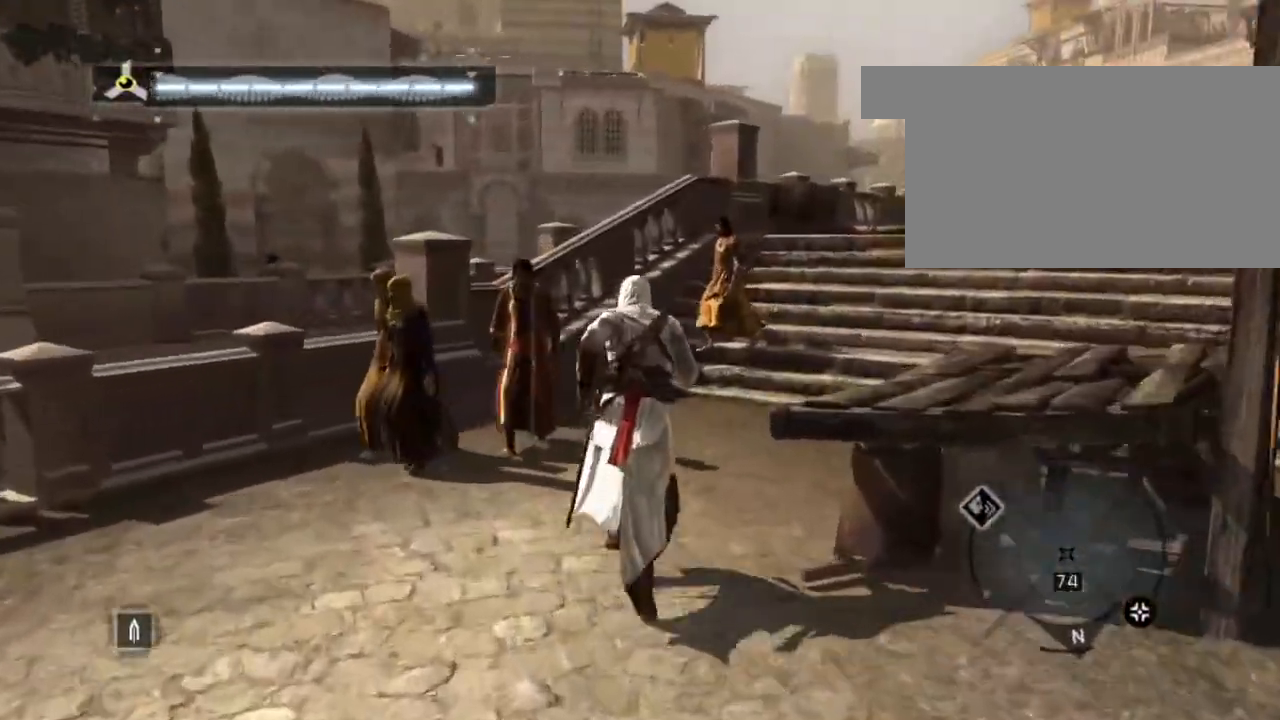
{"keys": ["shift", "w"], "mouse": [], "mouse_move": "left", "events": []}
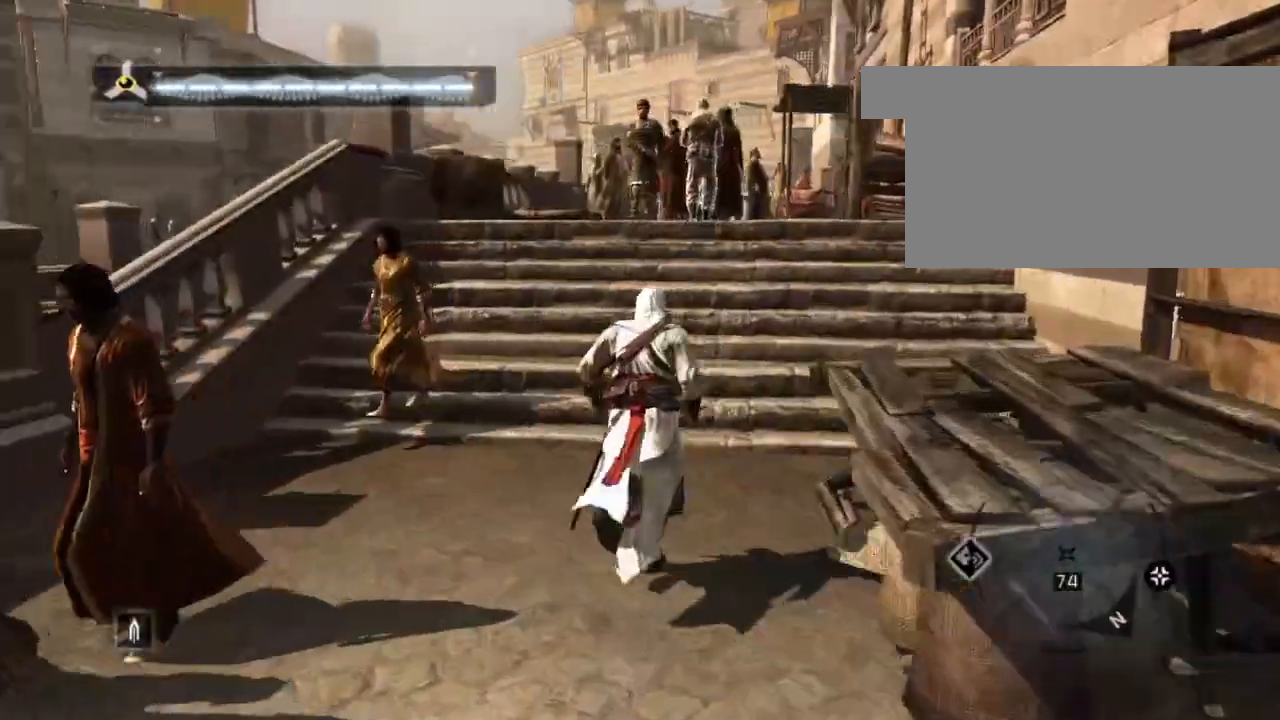
{"keys": ["shift", "w"], "mouse": [], "mouse_move": "still", "events": []}
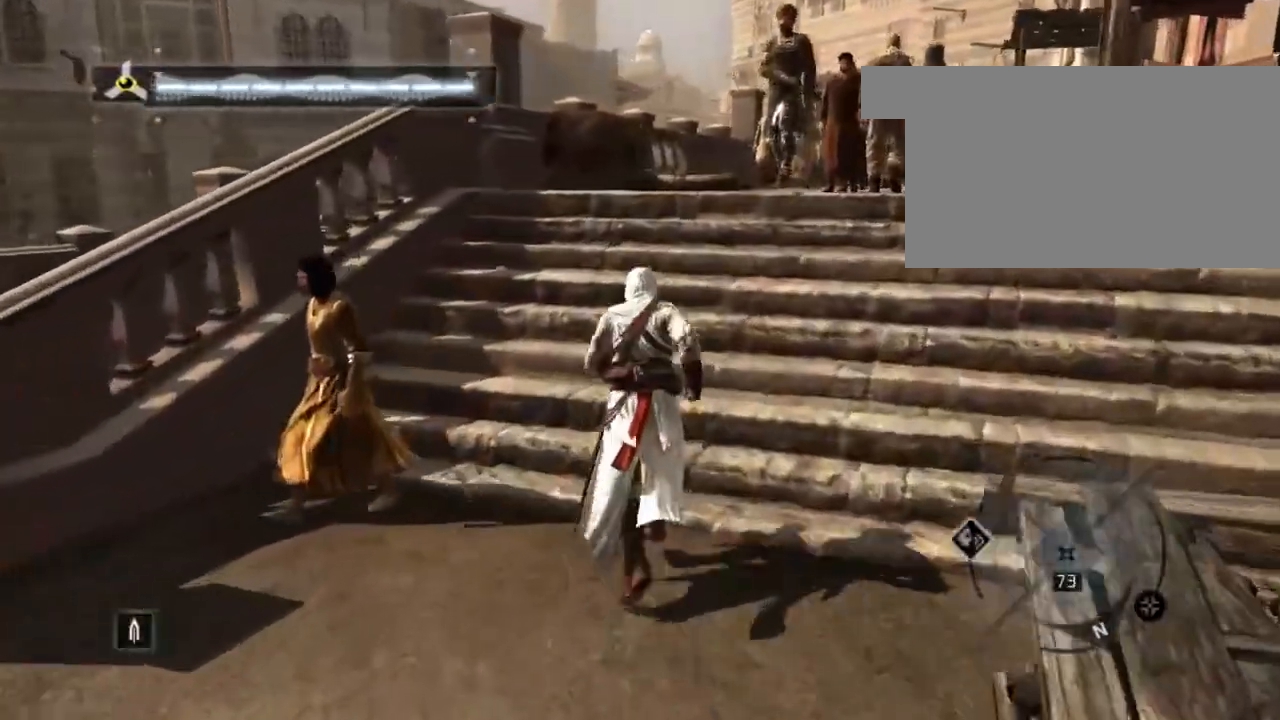
{"keys": ["shift", "w"], "mouse": [], "mouse_move": "still", "events": []}
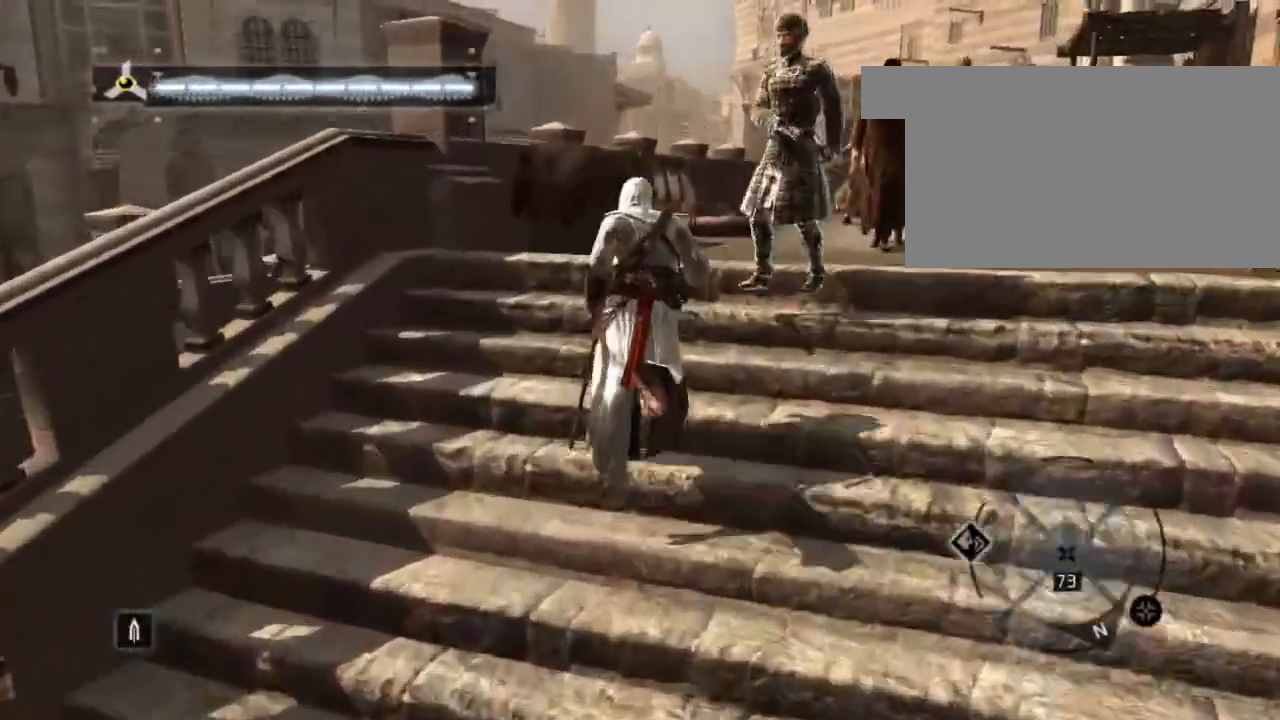
{"keys": ["w"], "mouse": [], "mouse_move": "right", "events": [[333, "shift", "up"]]}
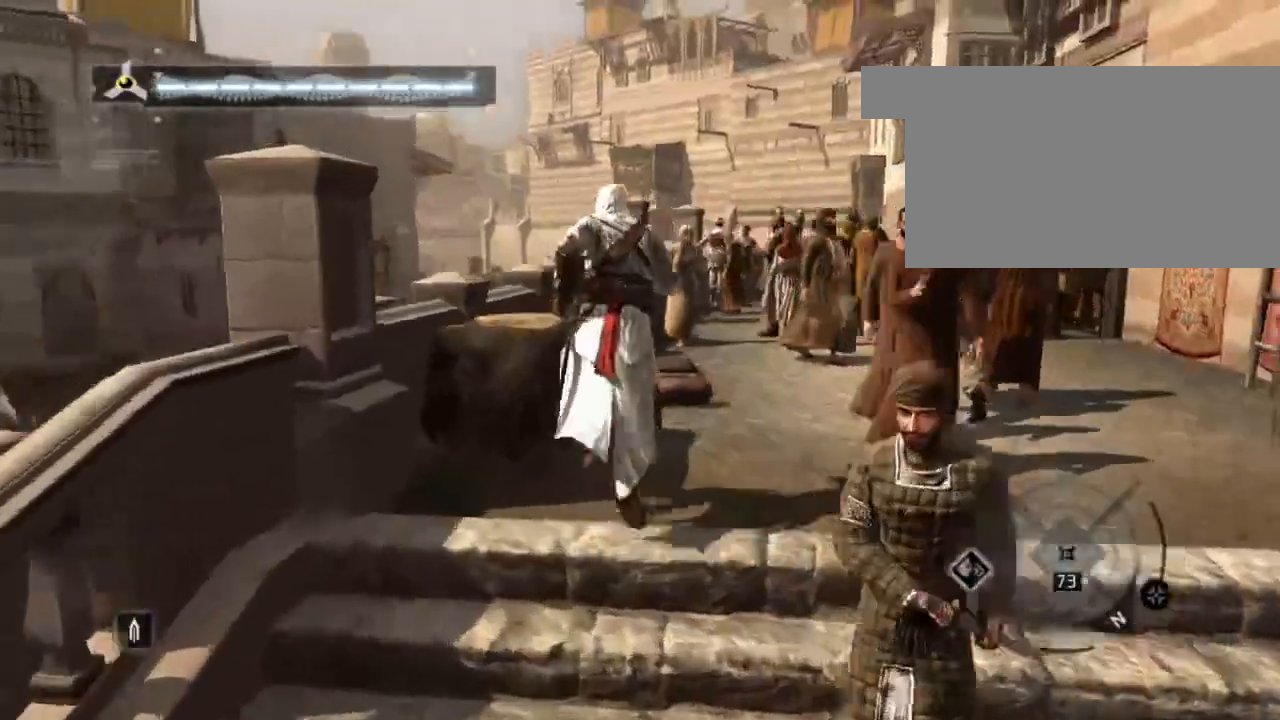
{"keys": ["w"], "mouse": [], "mouse_move": "still", "events": []}
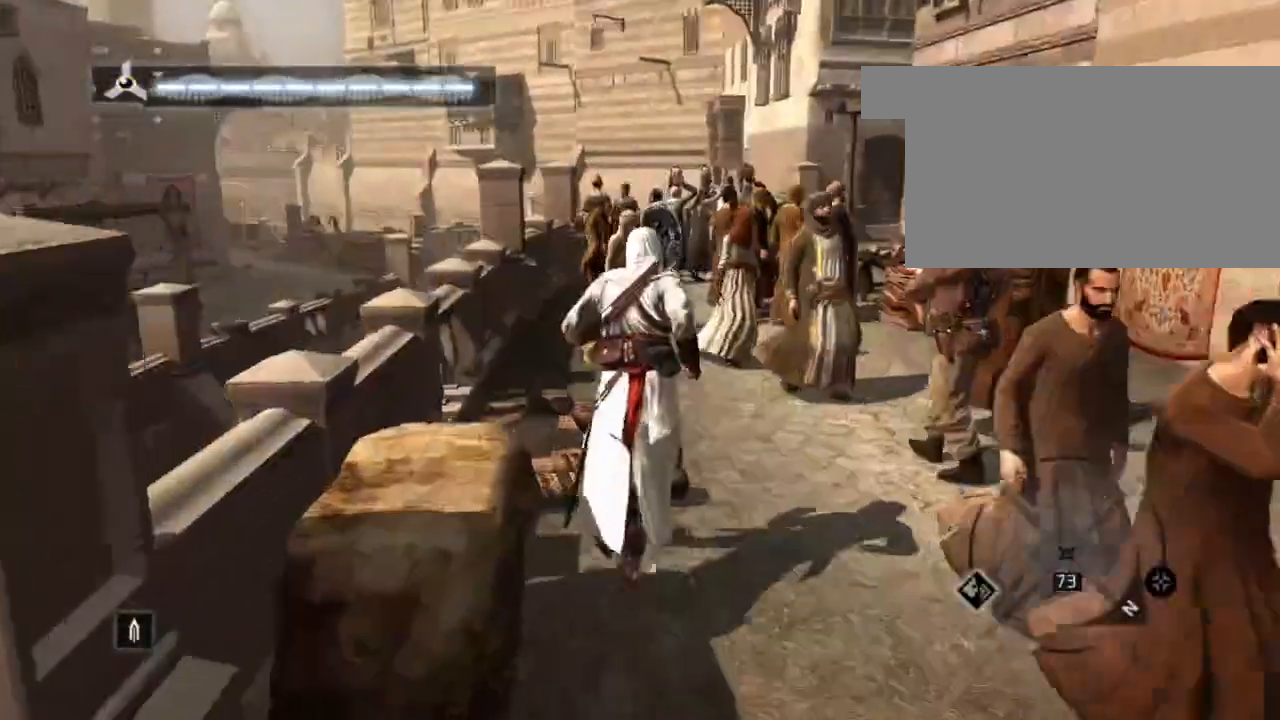
{"keys": ["w"], "mouse": [], "mouse_move": "left", "events": []}
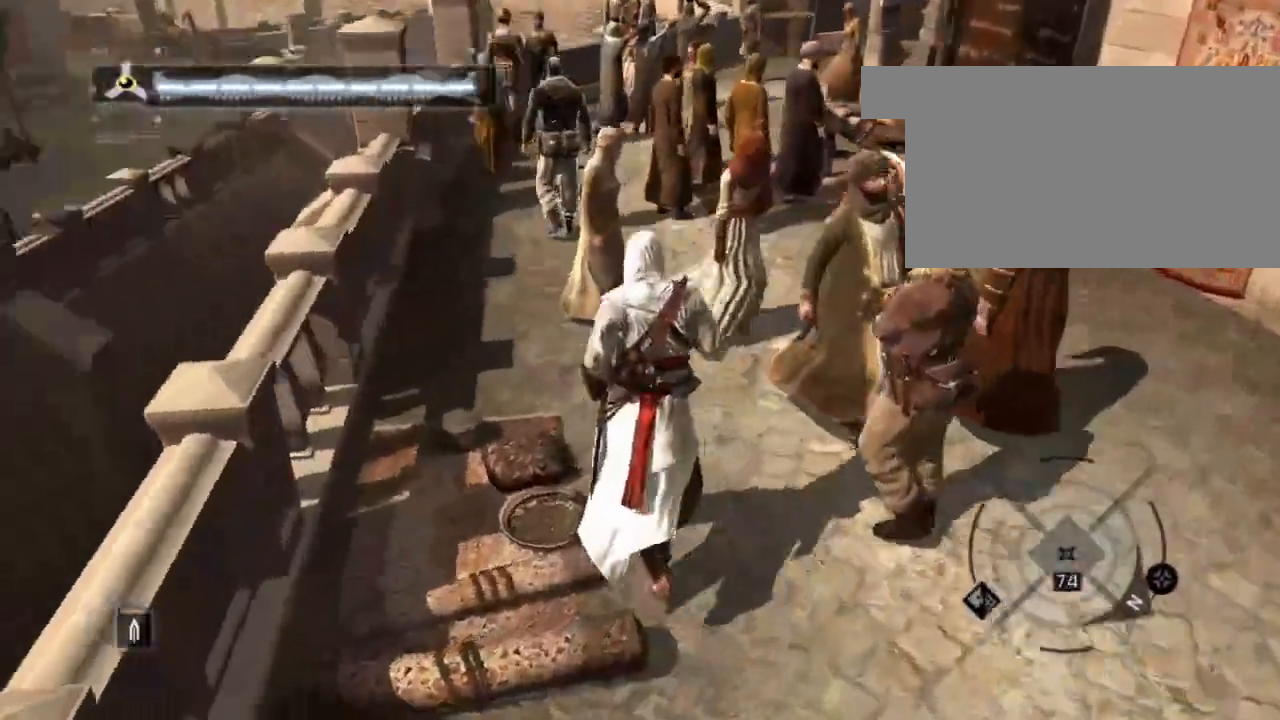
{"keys": ["w"], "mouse": [], "events": []}
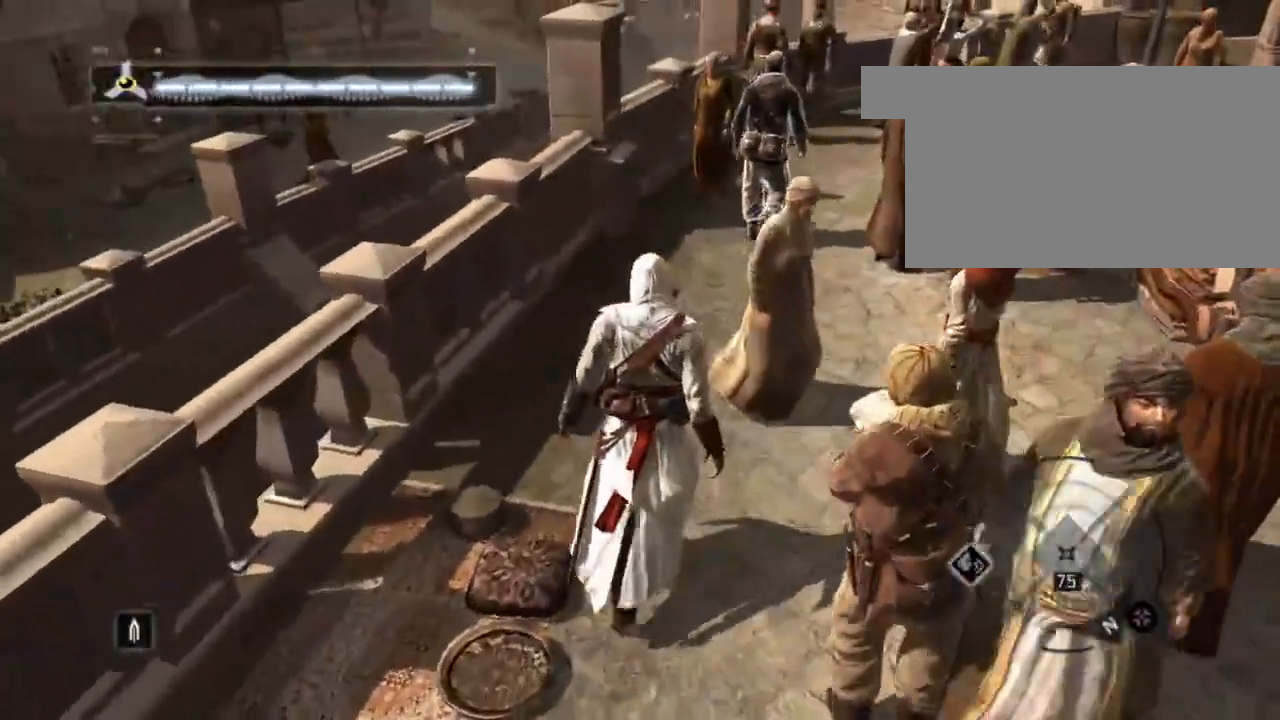
{"keys": ["w"], "mouse": [], "mouse_move": "right", "events": []}
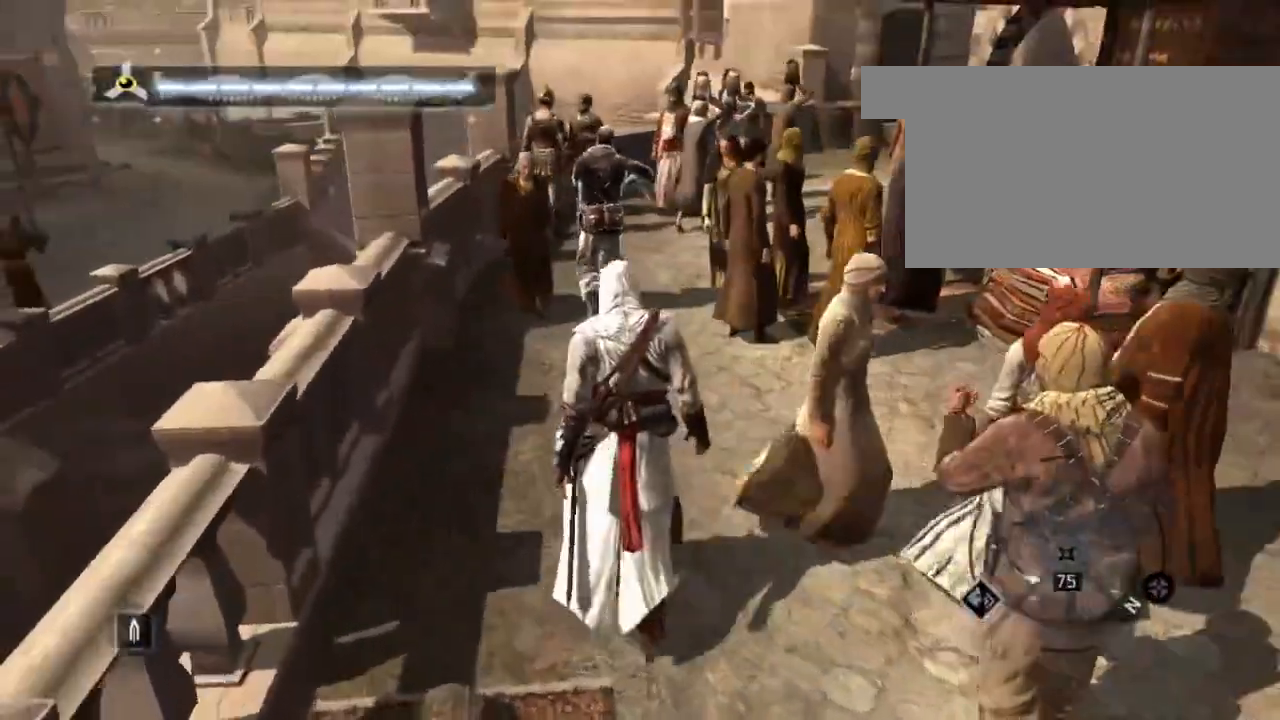
{"keys": ["w"], "mouse": [], "mouse_move": "left", "events": []}
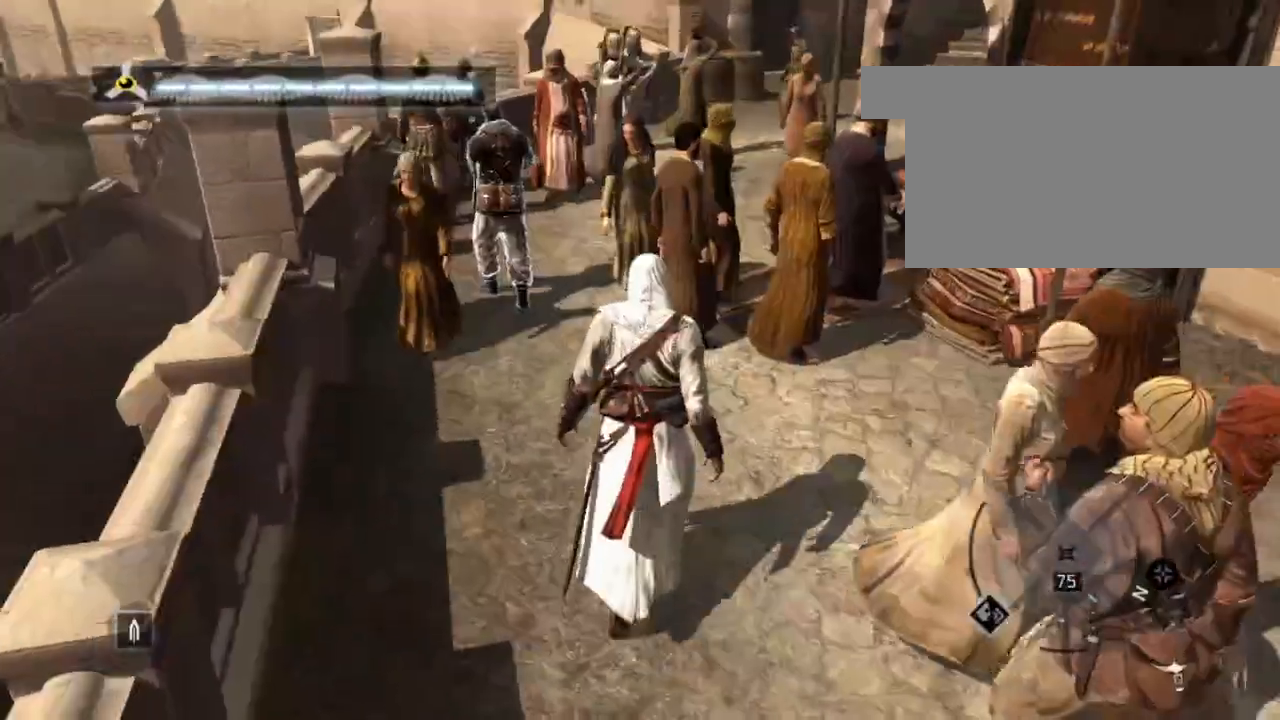
{"keys": ["w"], "mouse": [], "mouse_move": "still", "events": []}
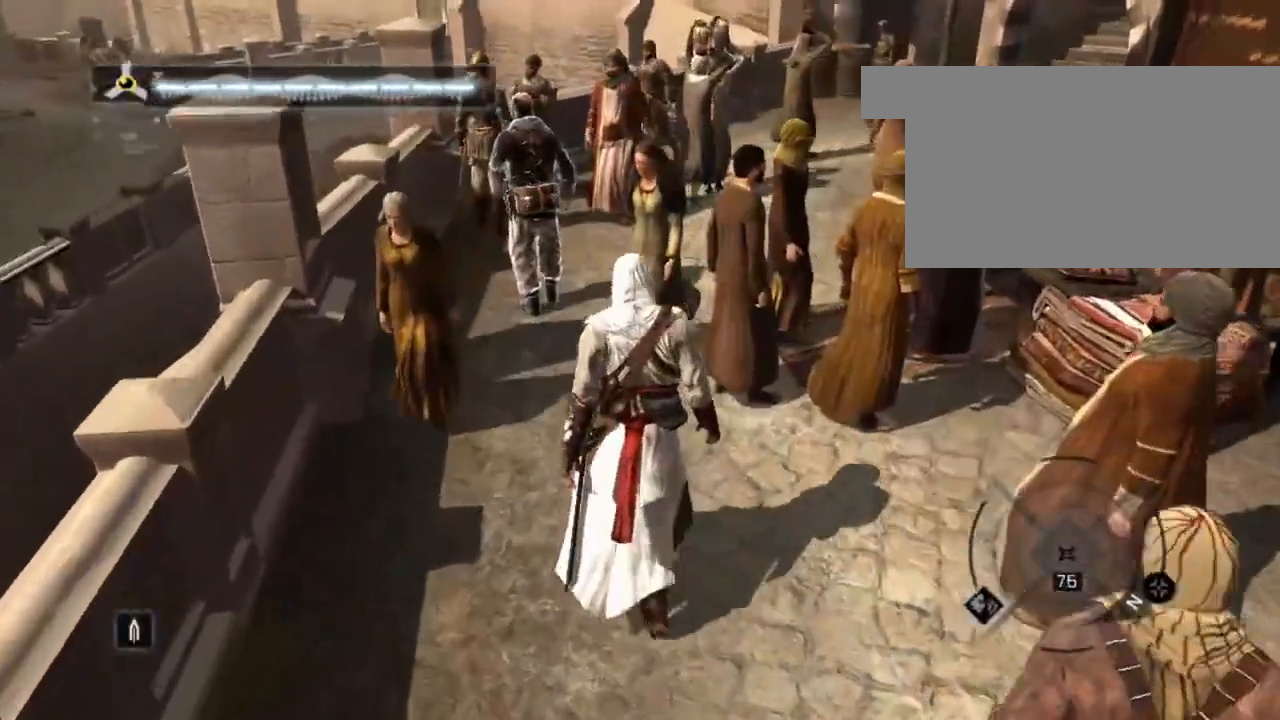
{"keys": ["w"], "mouse": ["right"], "mouse_move": "still", "events": [[200, "mouse_right", "down"]]}
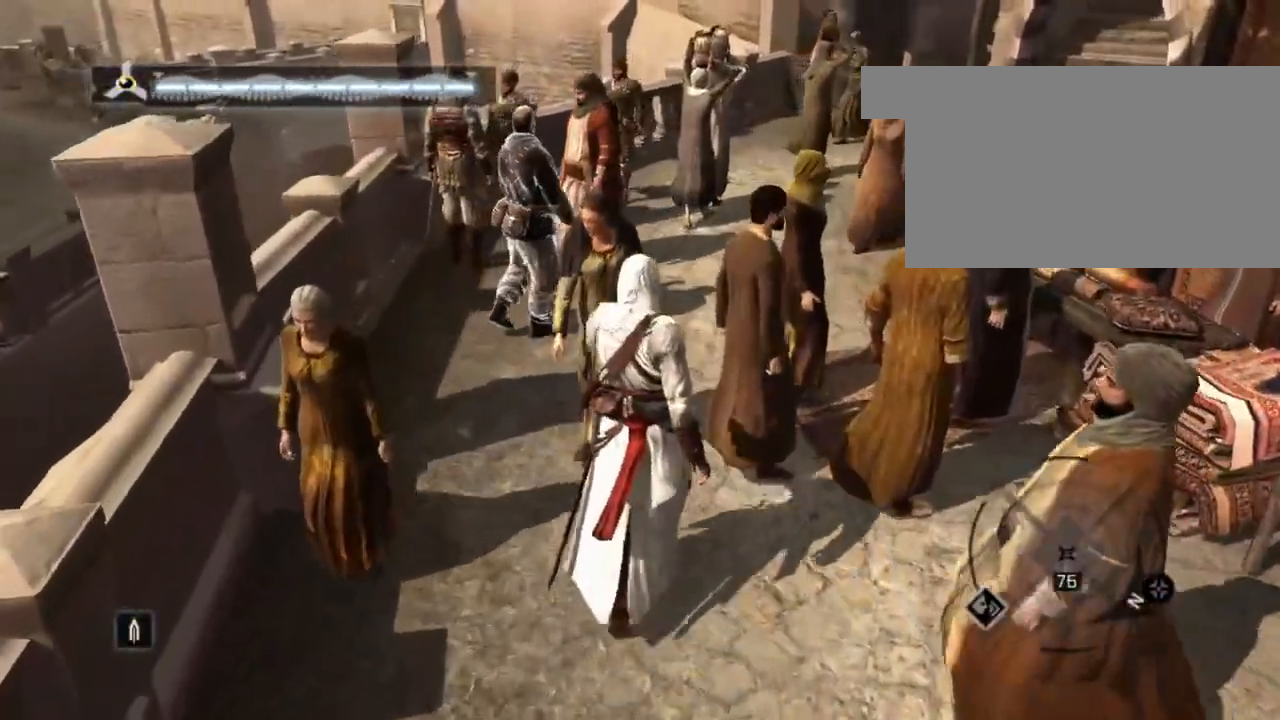
{"keys": ["w"], "mouse": ["right"], "mouse_move": "still", "events": []}
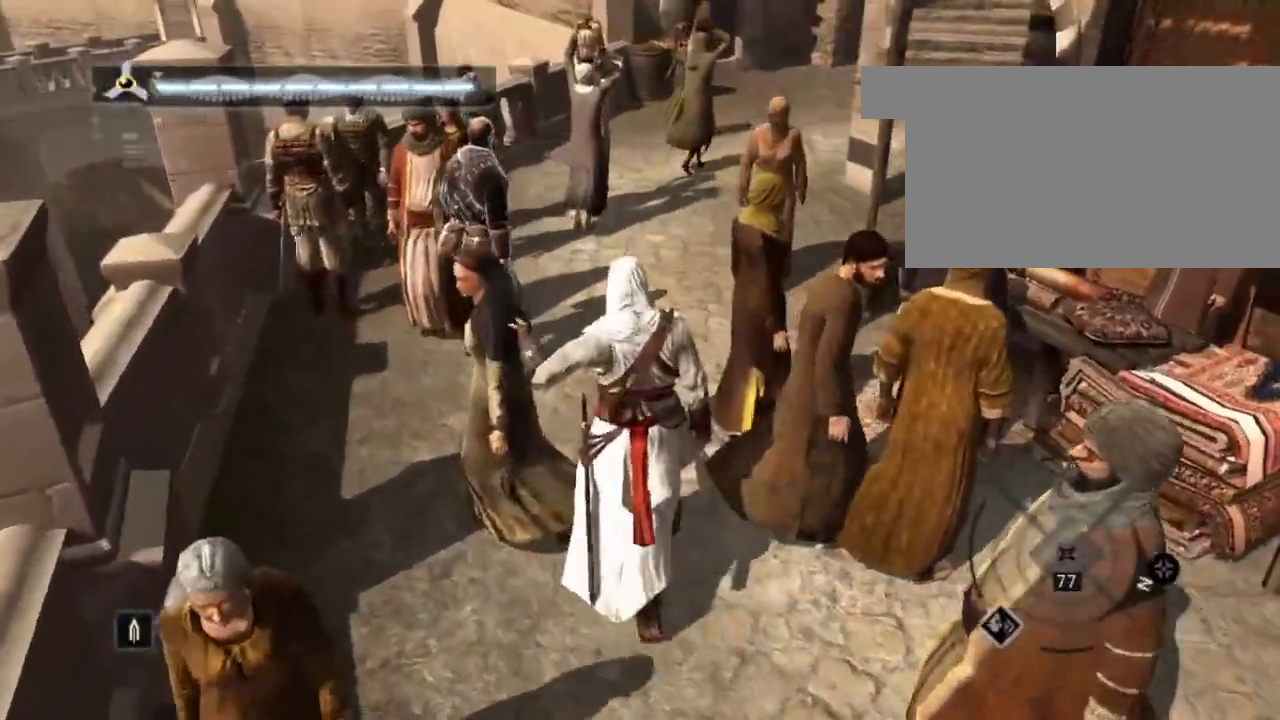
{"keys": ["w"], "mouse": ["right"], "mouse_move": "still", "events": []}
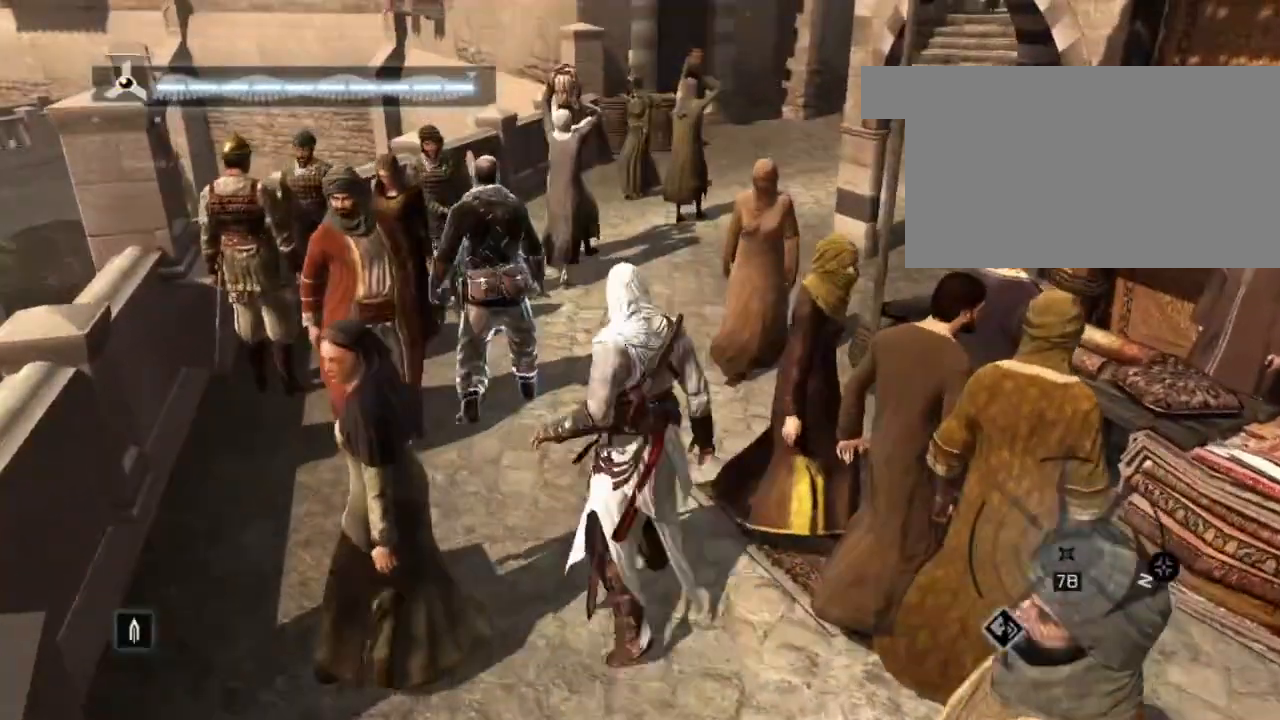
{"keys": ["w"], "mouse": ["right"], "mouse_move": "still", "events": []}
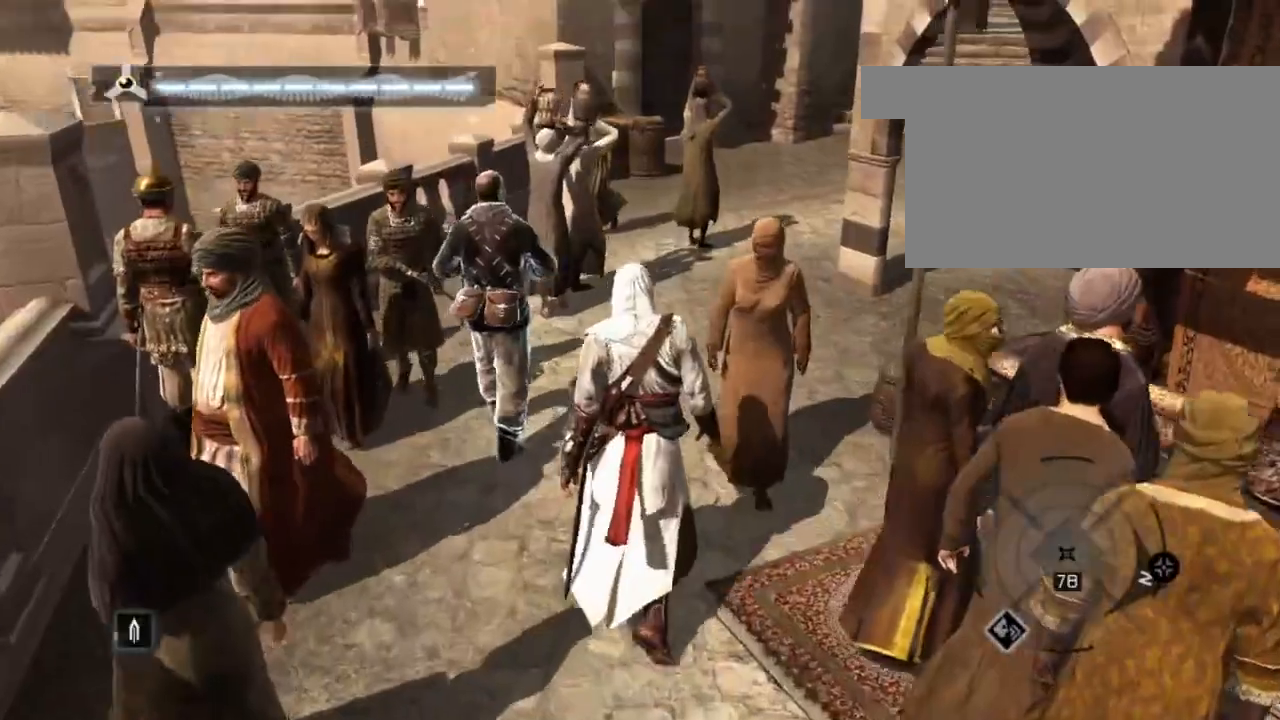
{"keys": ["w"], "mouse": ["right"], "mouse_move": "still", "events": []}
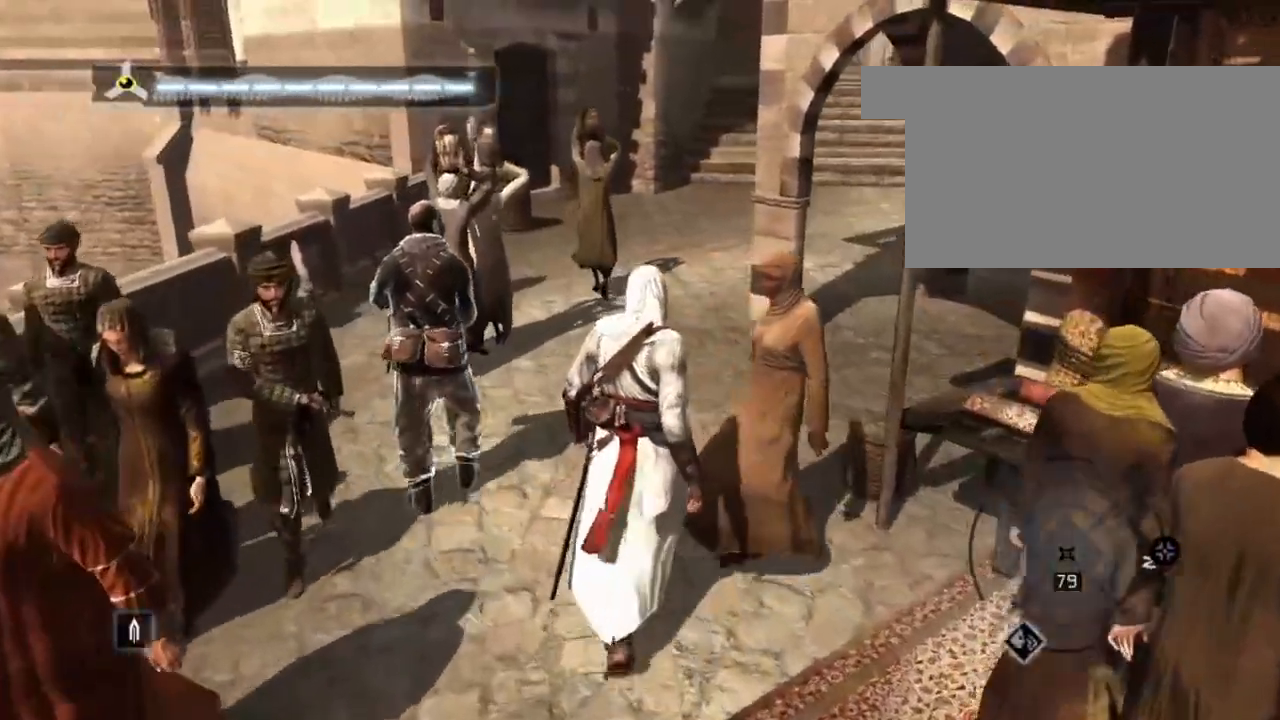
{"keys": ["w"], "mouse": ["right"], "mouse_move": "still", "events": []}
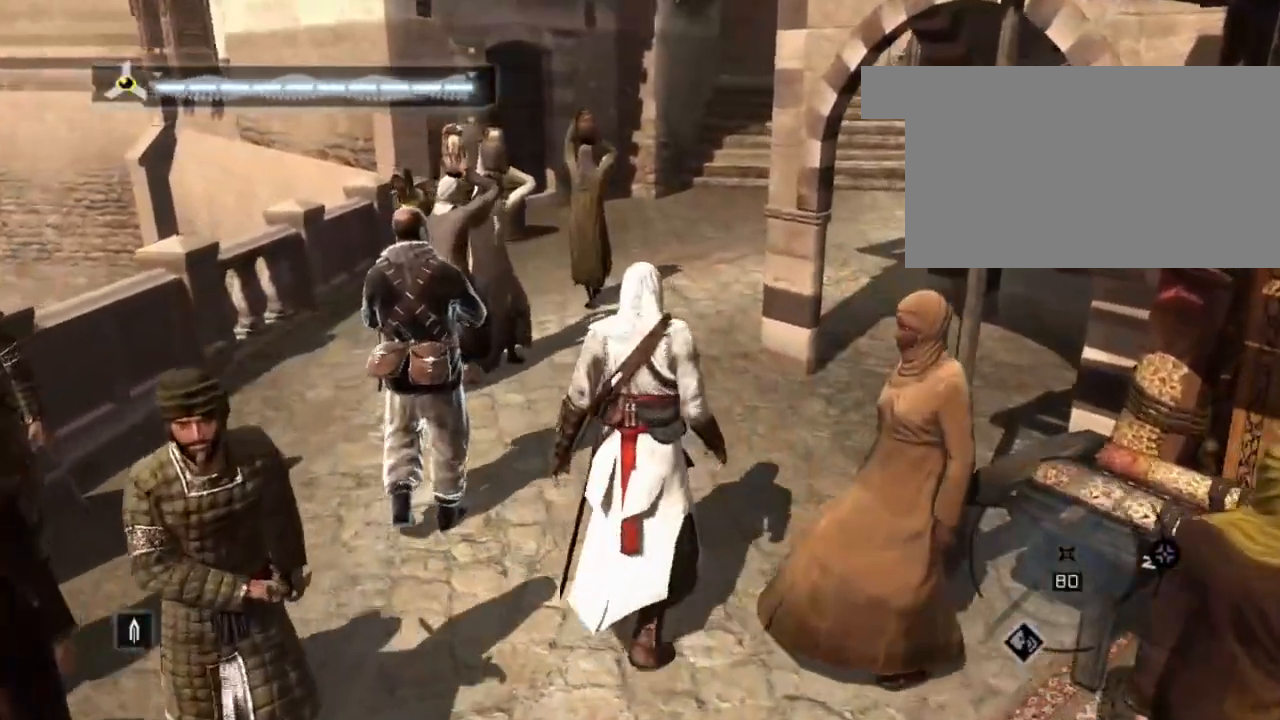
{"keys": [], "mouse": [], "mouse_move": "left", "events": [[117, "mouse_right", "up"], [300, "w", "up"]]}
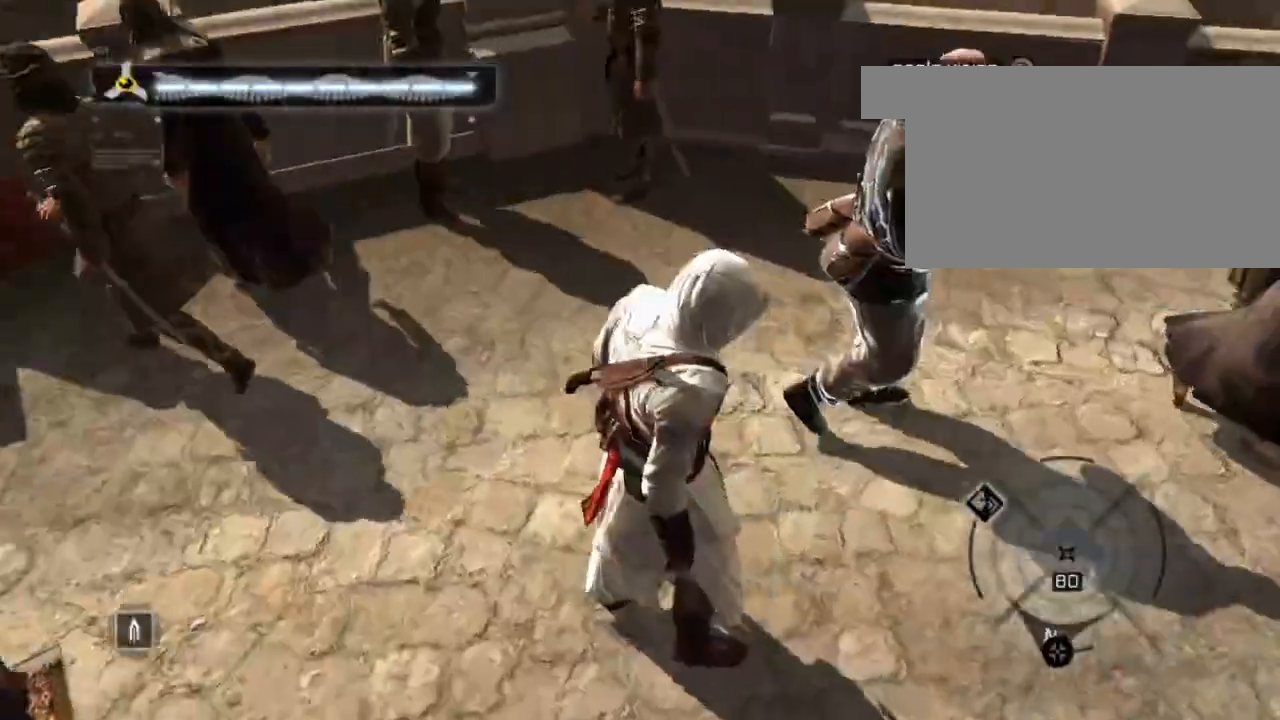
{"keys": ["w"], "mouse": [], "mouse_move": "up", "events": [[183, "w", "down"]]}
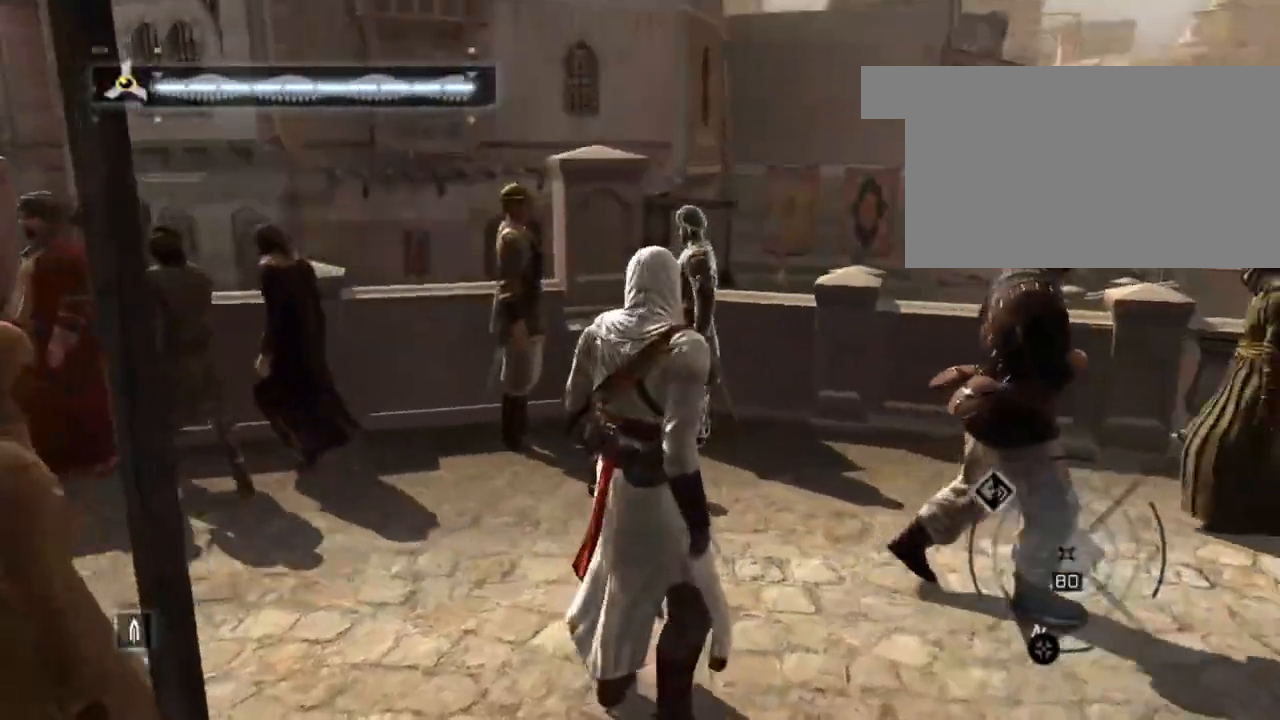
{"keys": ["w"], "mouse": [], "mouse_move": "down", "events": []}
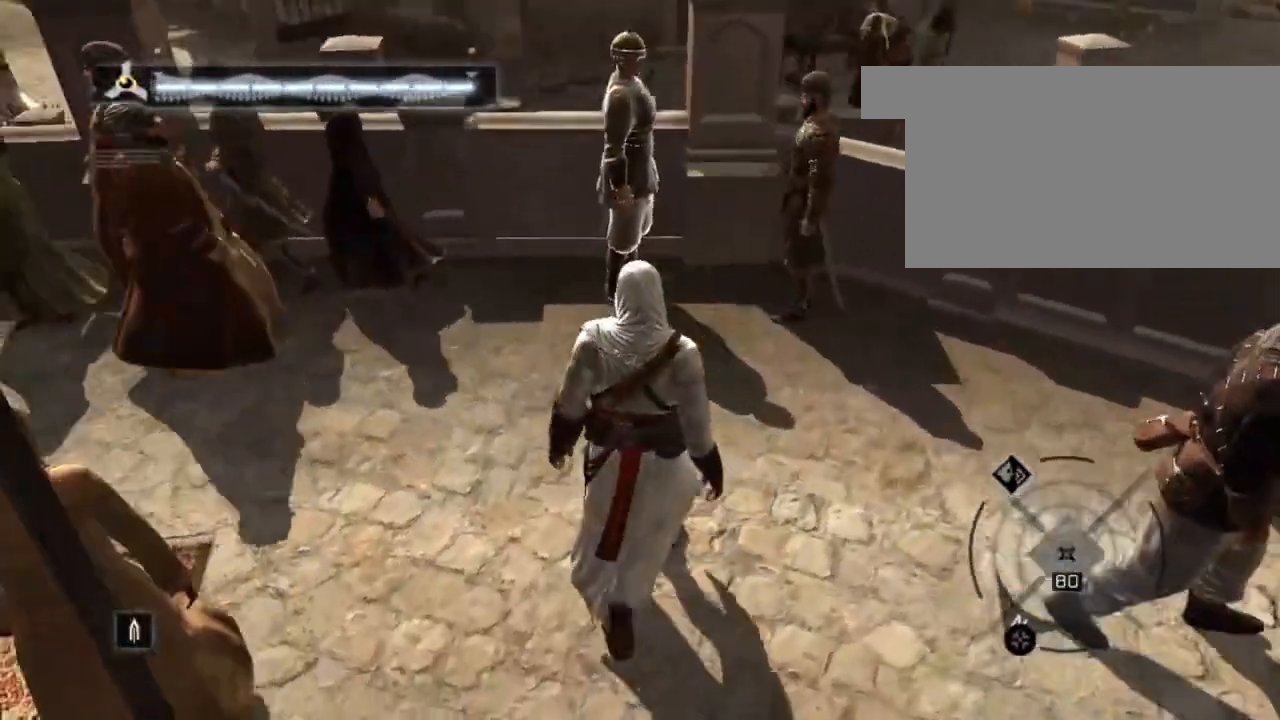
{"keys": [], "mouse": [], "mouse_move": "still", "events": [[483, "w", "up"]]}
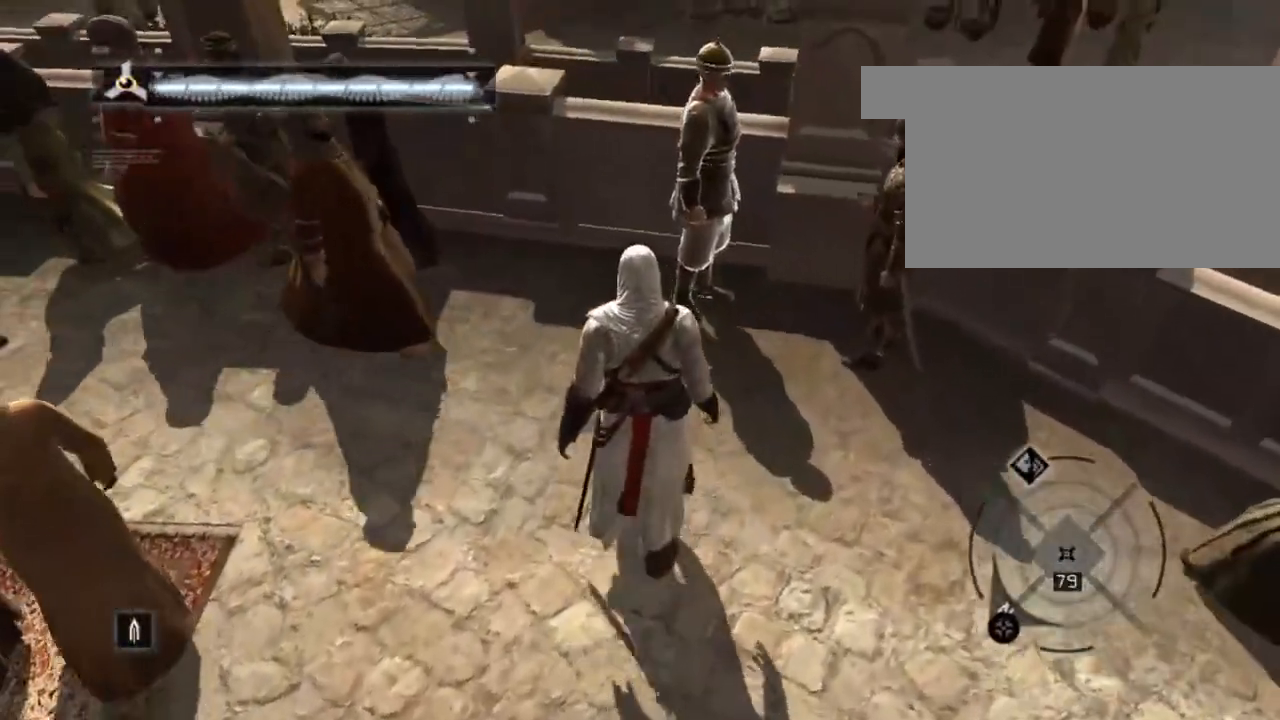
{"keys": ["w"], "mouse": [], "mouse_move": "still", "events": [[317, "w", "down"]]}
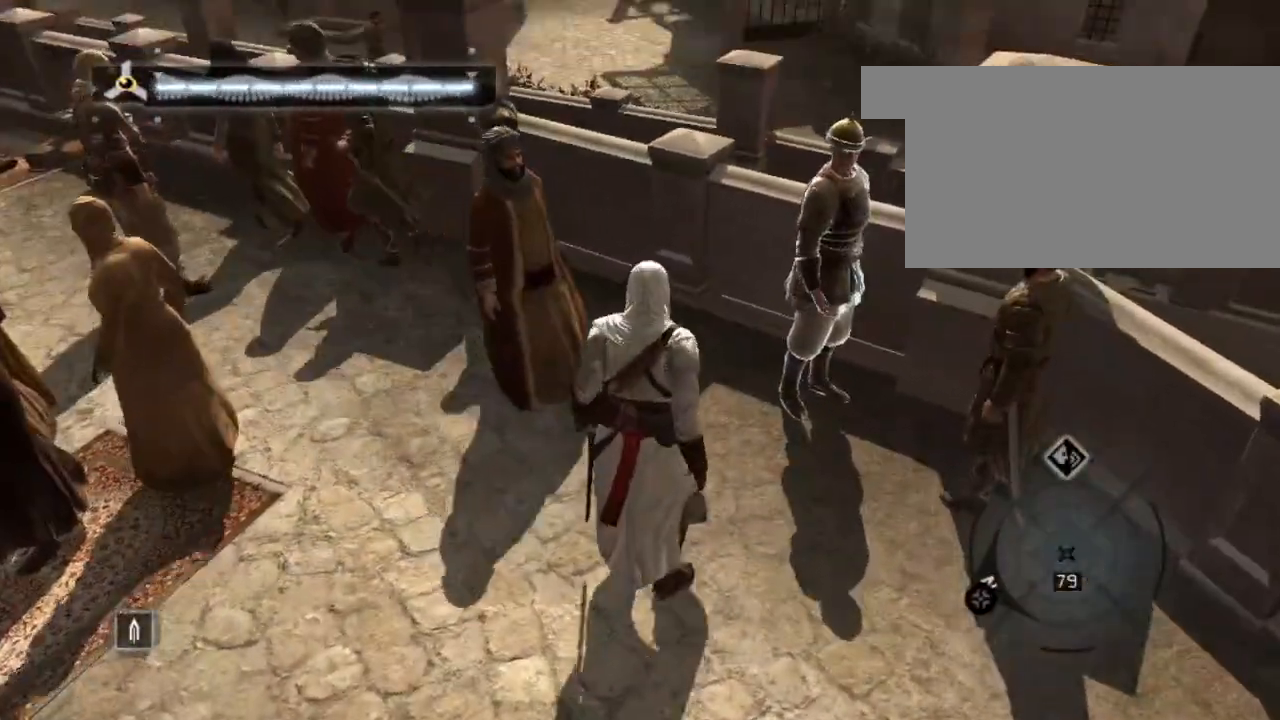
{"keys": ["w"], "mouse": [], "mouse_move": "still", "events": []}
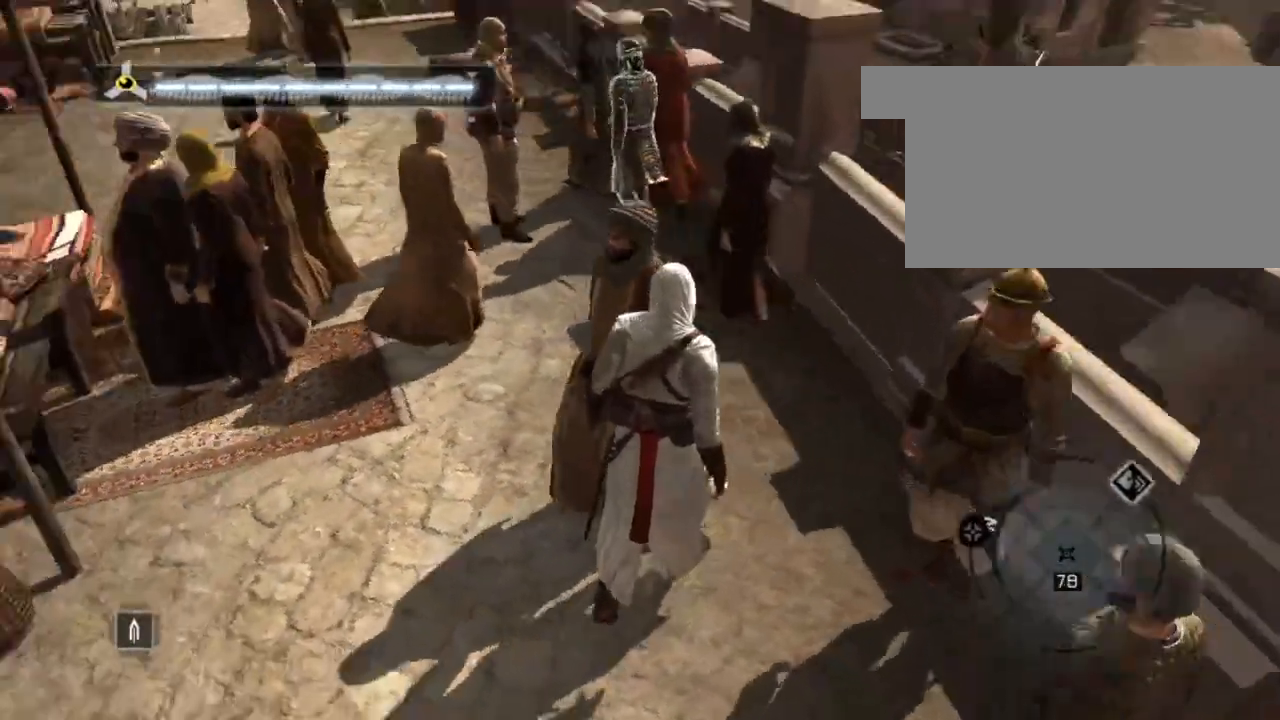
{"keys": ["w"], "mouse": [], "mouse_move": "still", "events": []}
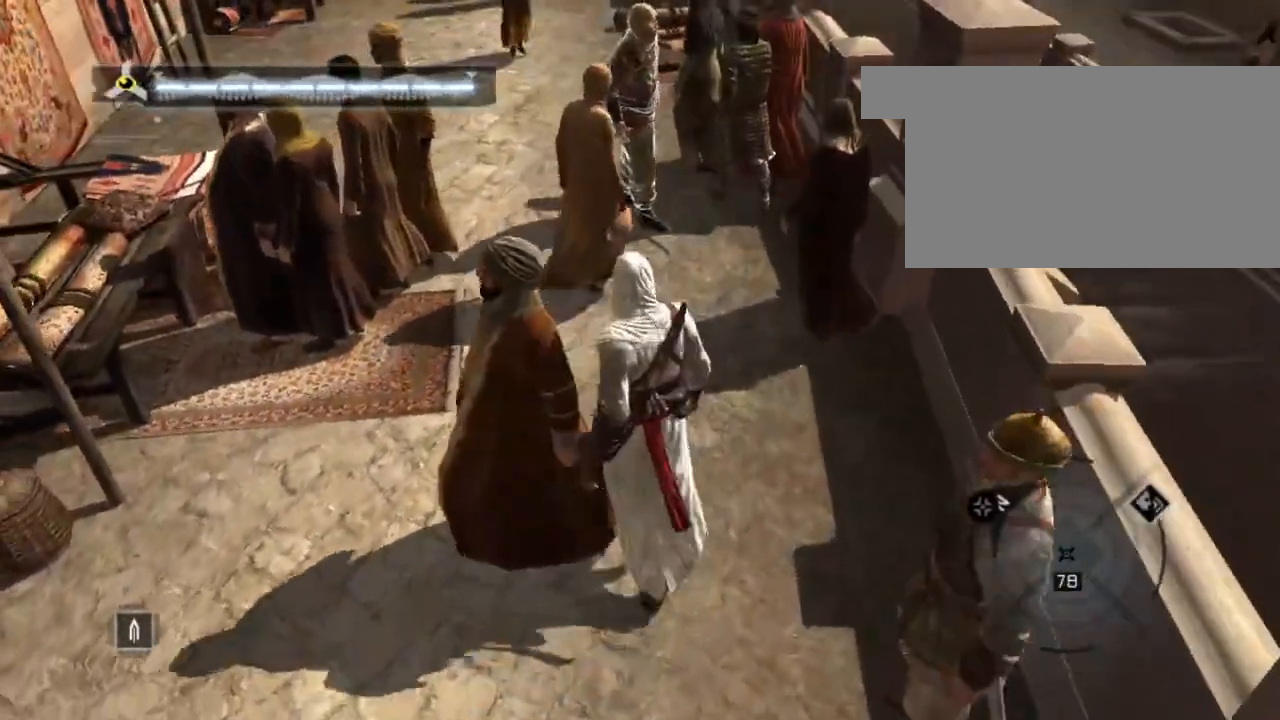
{"keys": [], "mouse": [], "mouse_move": "right", "events": [[267, "w", "up"]]}
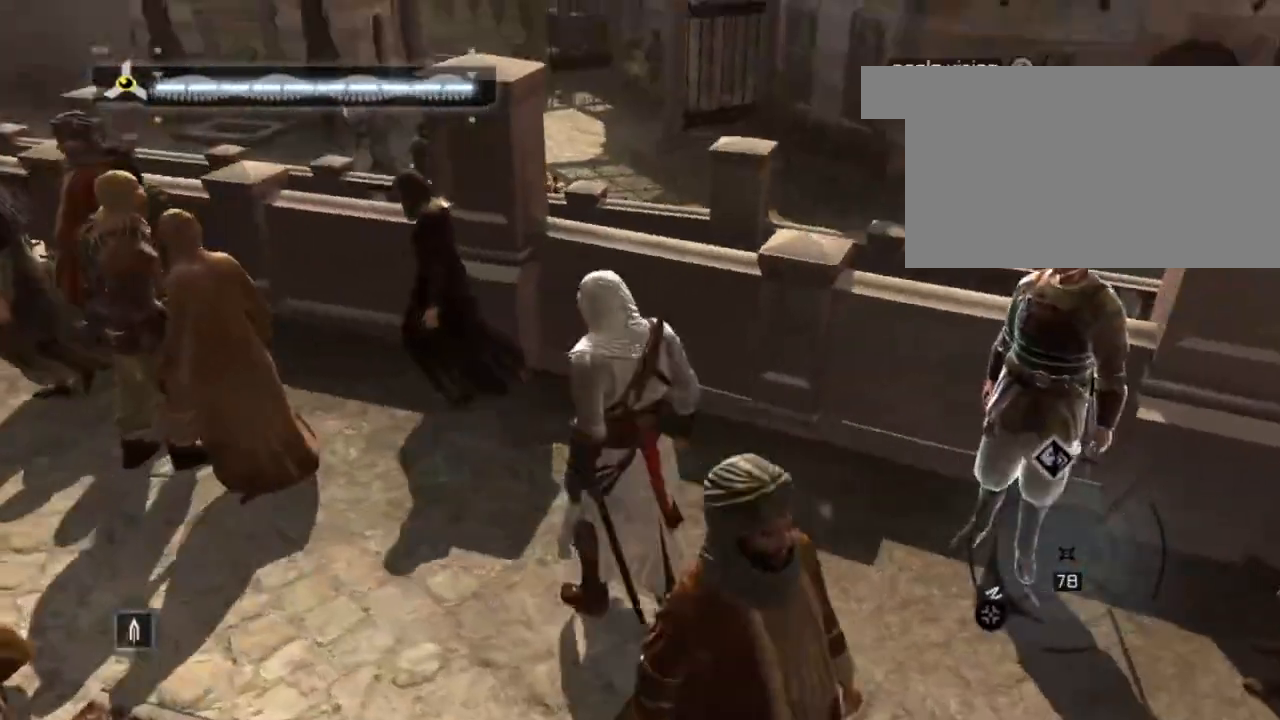
{"keys": ["shift", "w"], "mouse": [], "mouse_move": "left", "events": [[500, "shift", "down"], [500, "w", "down"]]}
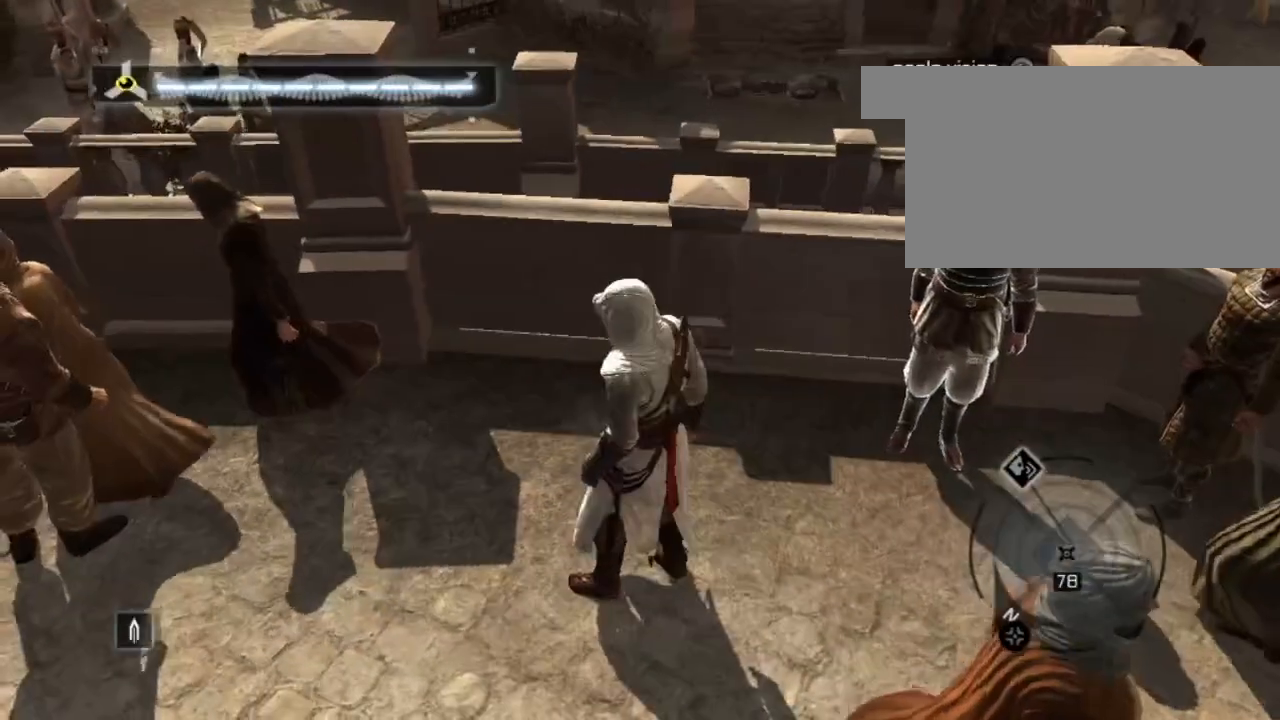
{"keys": ["shift", "space", "w"], "mouse": [], "mouse_move": "still", "events": [[200, "space", "down"]]}
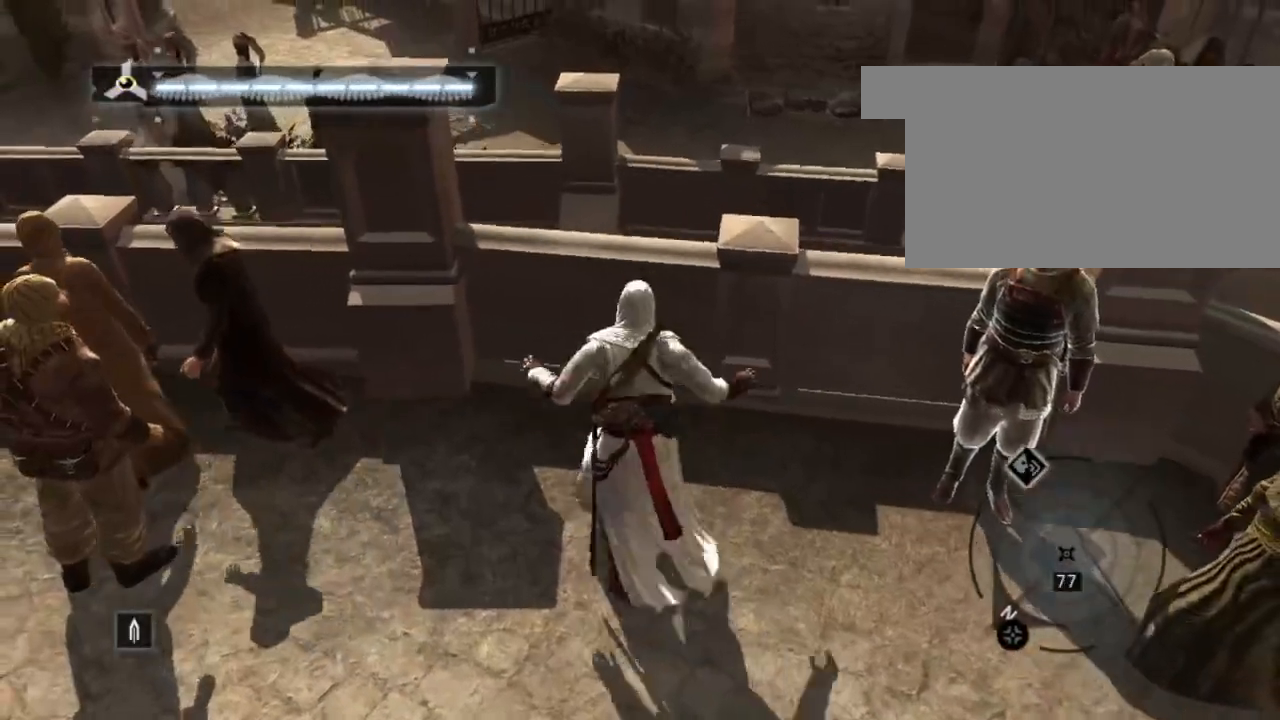
{"keys": ["shift", "space", "w"], "mouse": [], "mouse_move": "right", "events": [[67, "space", "up"], [367, "space", "down"]]}